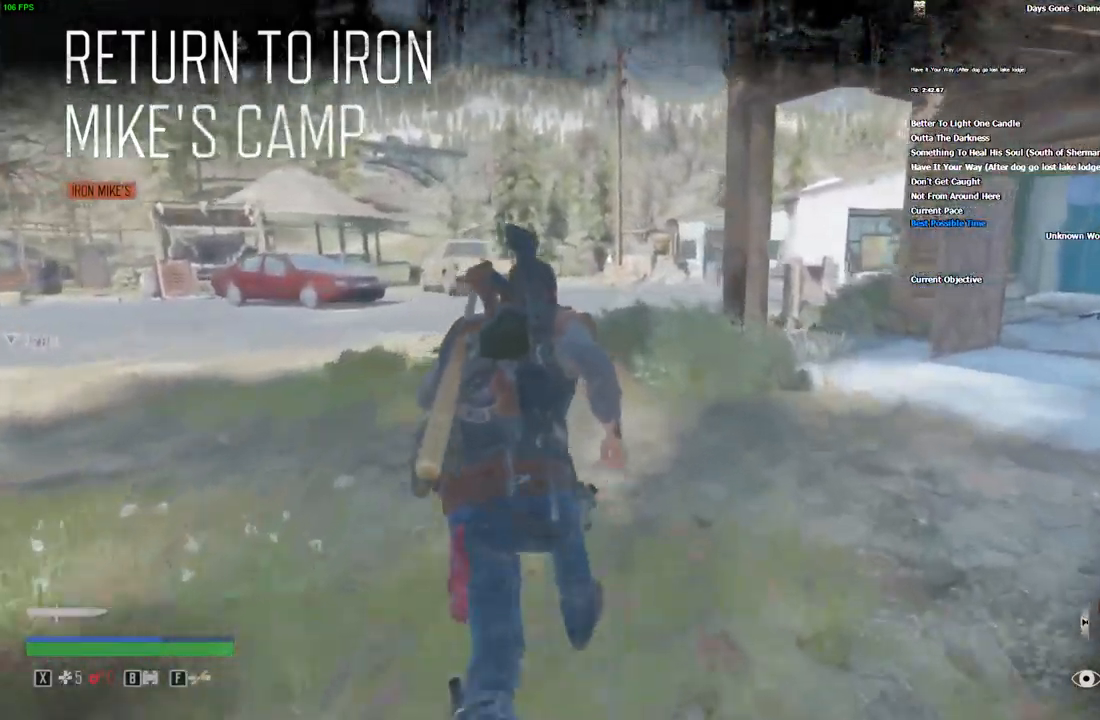
Gameplay with keyboard and mouse; each line is a JSON object with the keys and mouse buttons held at the frame after it. "events" lists presses ("down") and releases ("up") of "1", "2", "3", "4", "5", "a", "alt", "c", "caps_lock", "ctrl", "d", "e", "escape", "f", "g", "q", "r", "s", "shift", "space", "super", "tab", "tilde", "v", "w", "x", "z", "mouse_left", "mouse_wheel" and "mouse_right" between this image and that frame as [ms after this image, input, new state], when the widget could be followed in between. "mouse_left", "mouse_wheel", "mouse_right" = the "left", "wheel", "right" buttons of the "mouse" list. No other keys are recorded. "wheel" means that the mouse wheel is clicked or scrolled. Mouse movement is not recorded.
{"keys": ["shift", "w"], "mouse": [], "events": []}
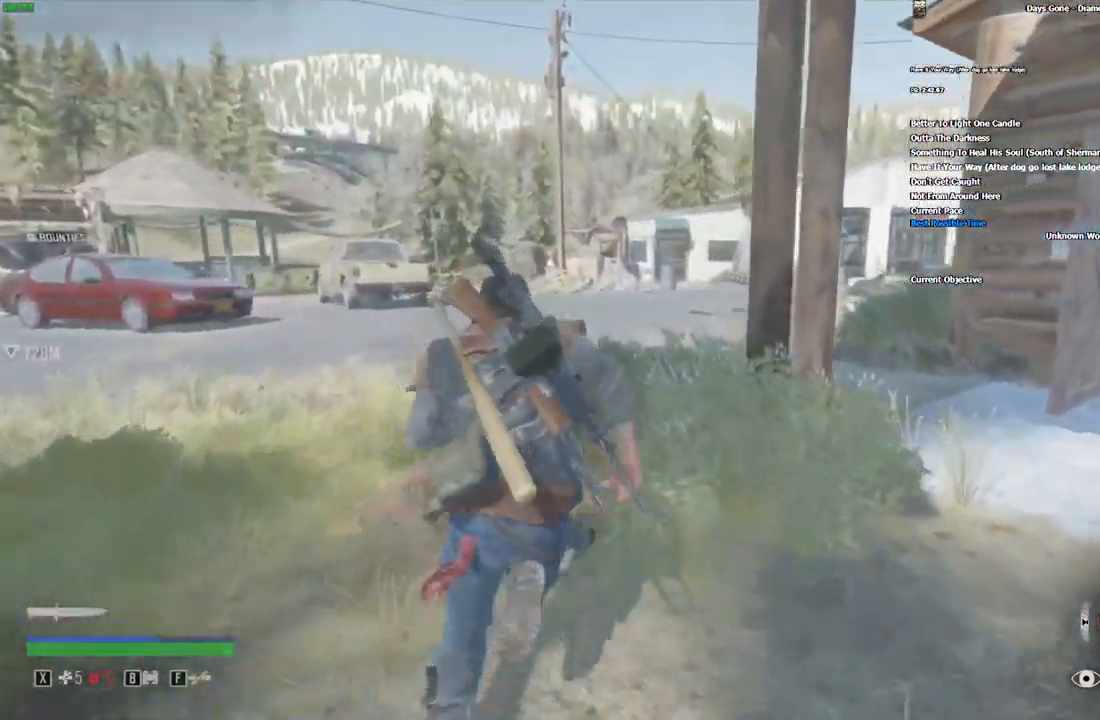
{"keys": ["shift", "w"], "mouse": [], "events": []}
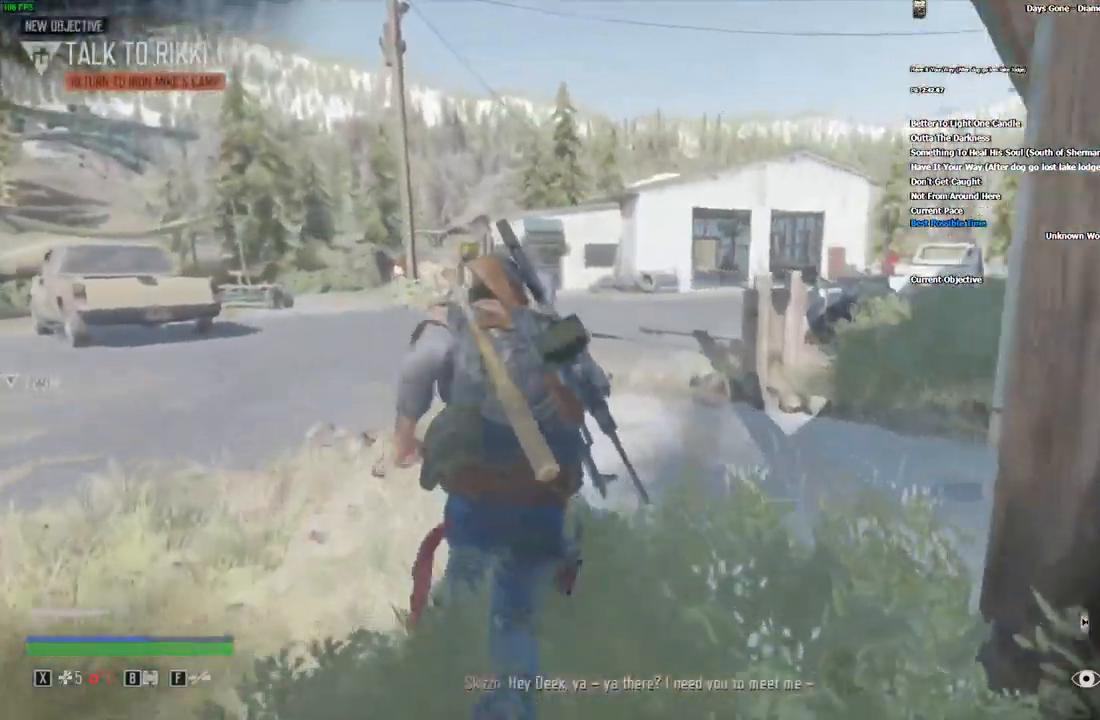
{"keys": ["shift", "w"], "mouse": [], "events": [[16, "d", "down"], [116, "d", "up"]]}
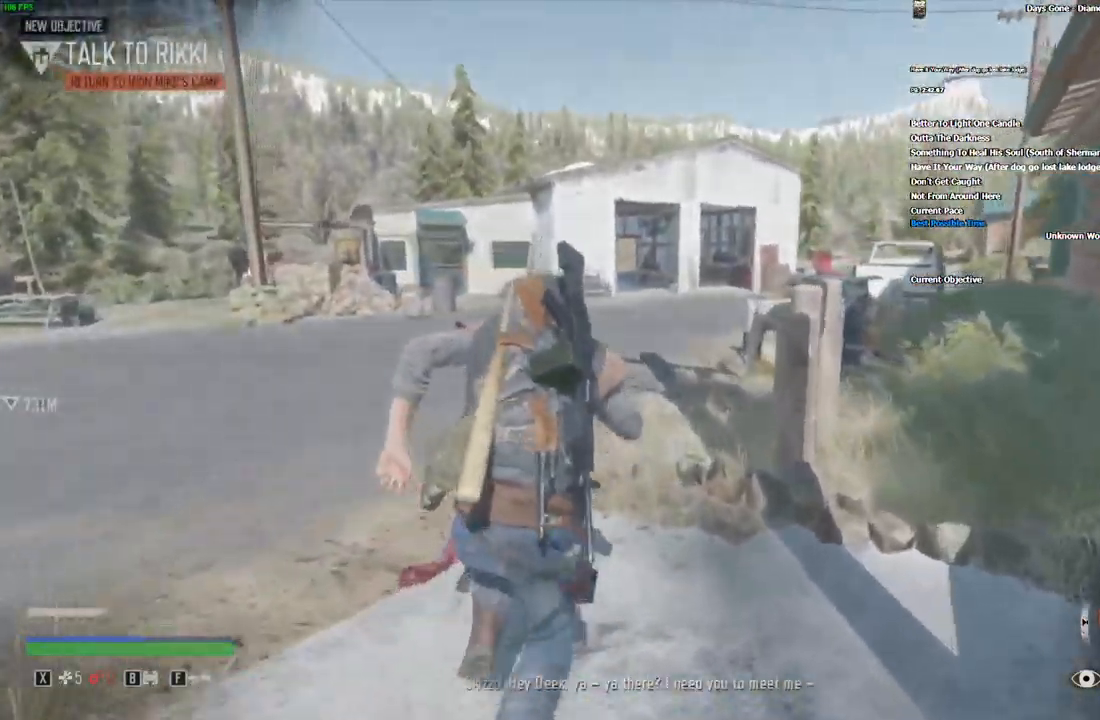
{"keys": ["shift", "w"], "mouse": [], "events": []}
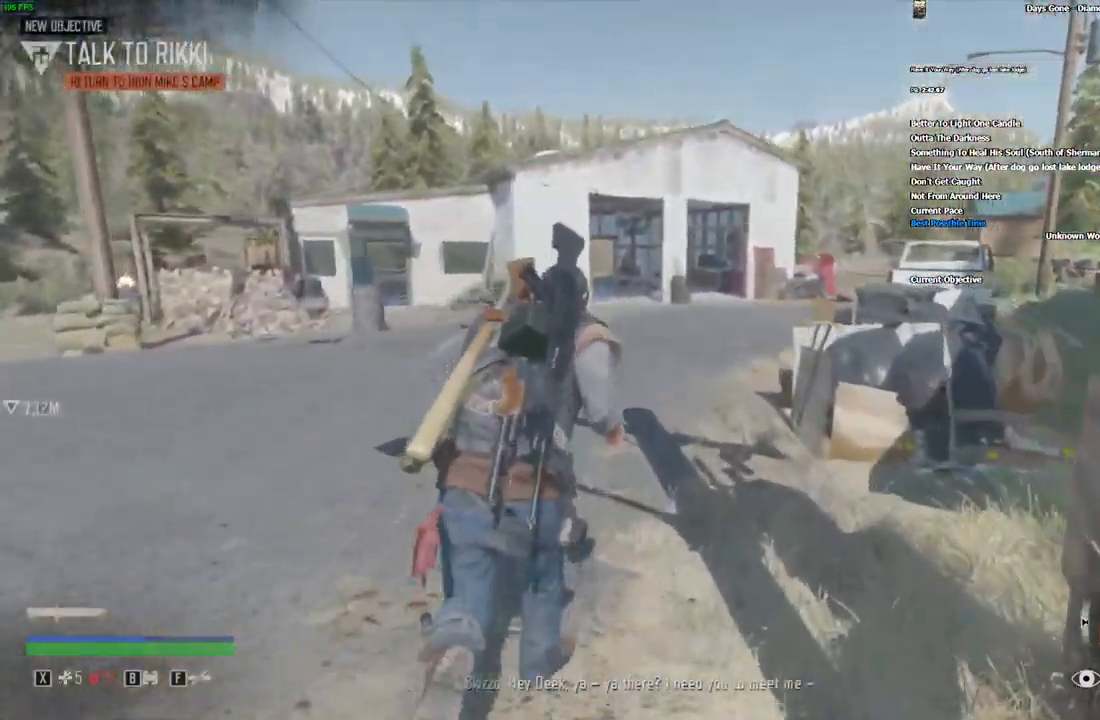
{"keys": ["shift", "w"], "mouse": [], "events": []}
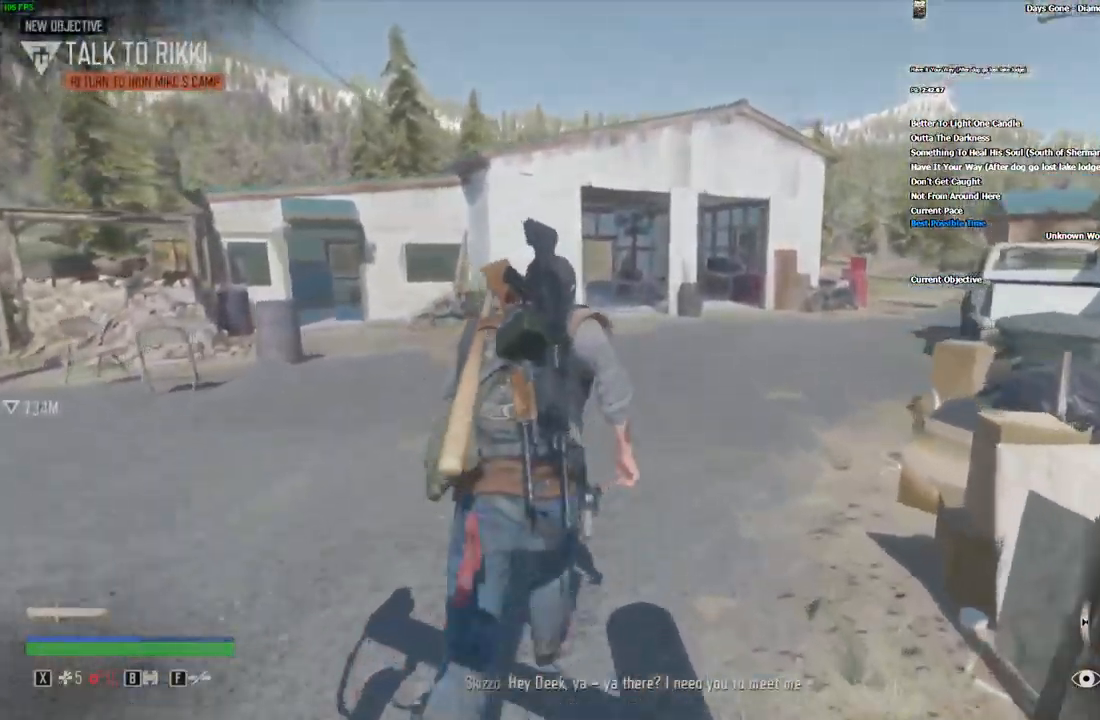
{"keys": ["shift", "w"], "mouse": [], "events": [[383, "d", "down"], [483, "d", "up"]]}
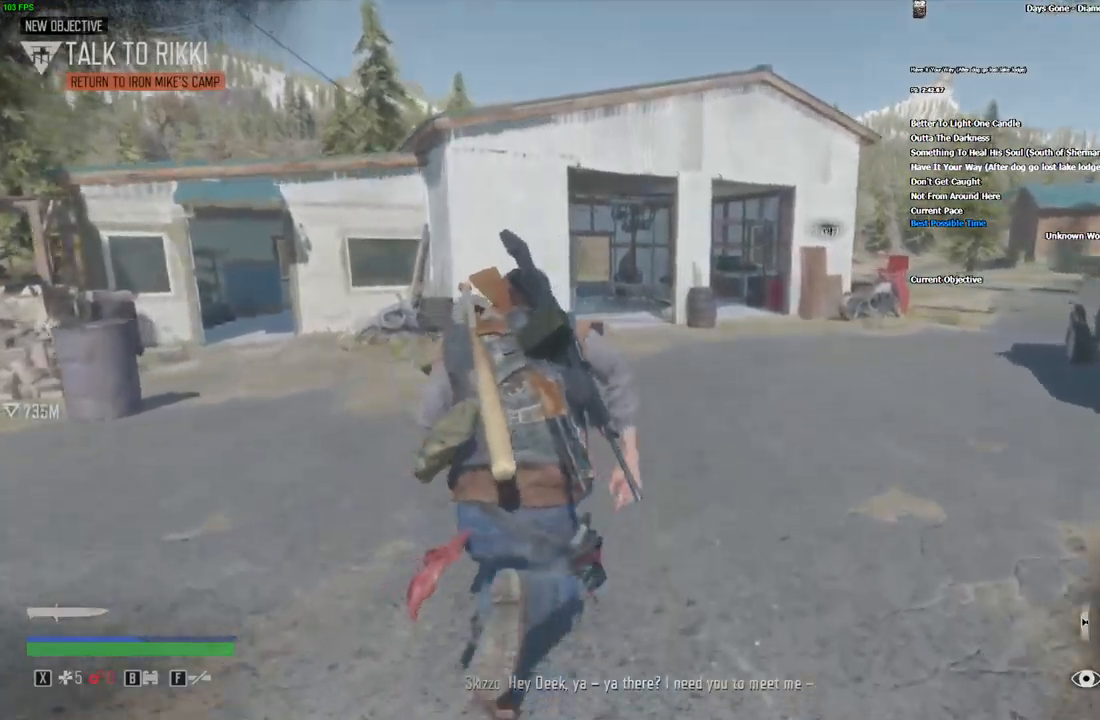
{"keys": ["shift", "w"], "mouse": [], "events": []}